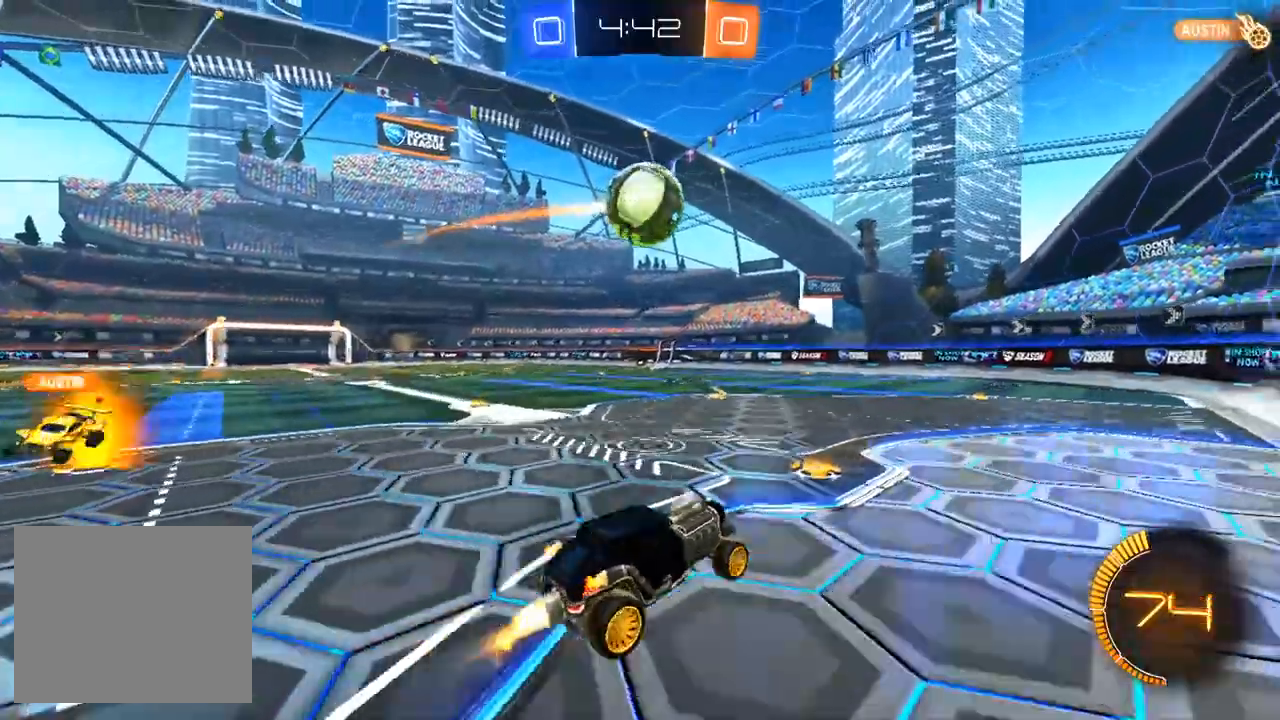
Gameplay with a controller (PlayStation layout); each line is a JSON object with the inputs held at the frame after it (dt_ms = milliseconds from this image to that frame). "events" lists button and stick changes between this image and that frame as [ms after this image, input, new state], when the widget could be followed in between. Not read: SELECT.
{"dt_ms": 500, "buttons": ["CROSS", "R1", "R2"], "left_stick": "up-left", "right_stick": "center", "events": [[17, "CROSS", "up"], [117, "left_stick", "down-right"], [183, "left_stick", "center"], [283, "left_stick", "up-left"], [317, "CROSS", "down"]]}
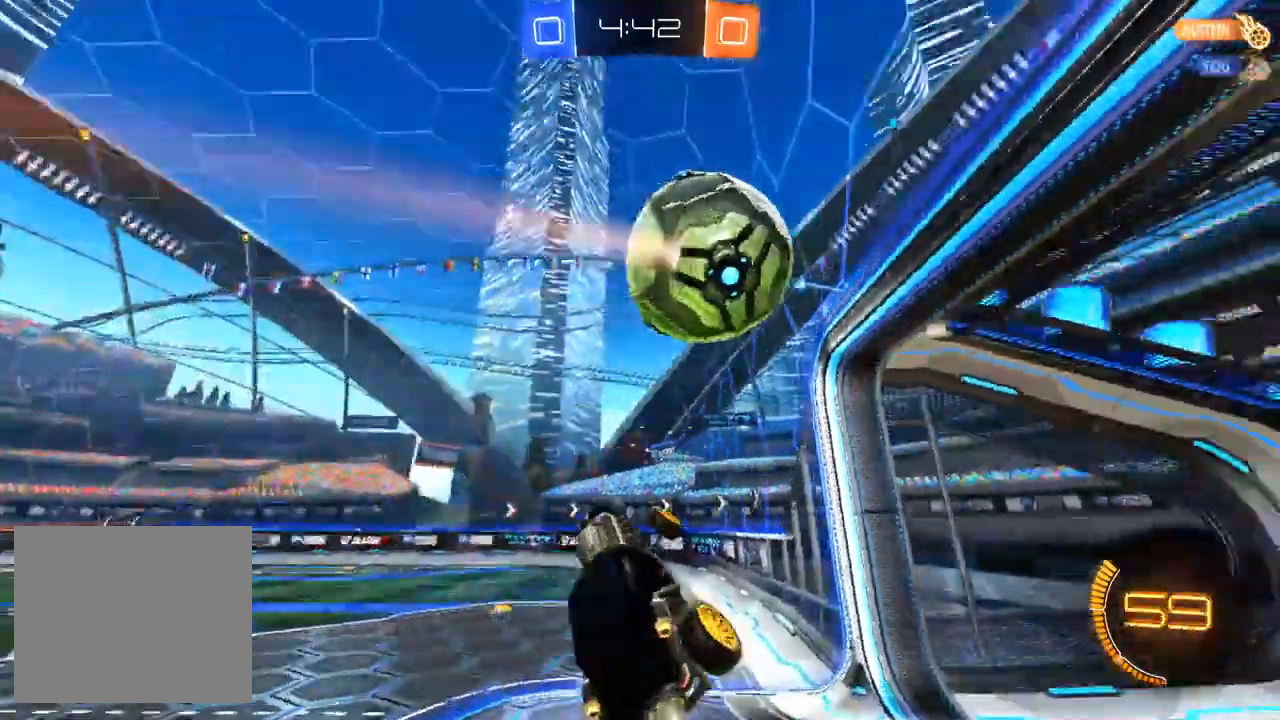
{"dt_ms": 500, "buttons": ["SQUARE", "R2"], "left_stick": "left", "right_stick": "center", "events": [[33, "CROSS", "up"], [33, "R1", "up"], [67, "left_stick", "left"], [150, "SQUARE", "down"]]}
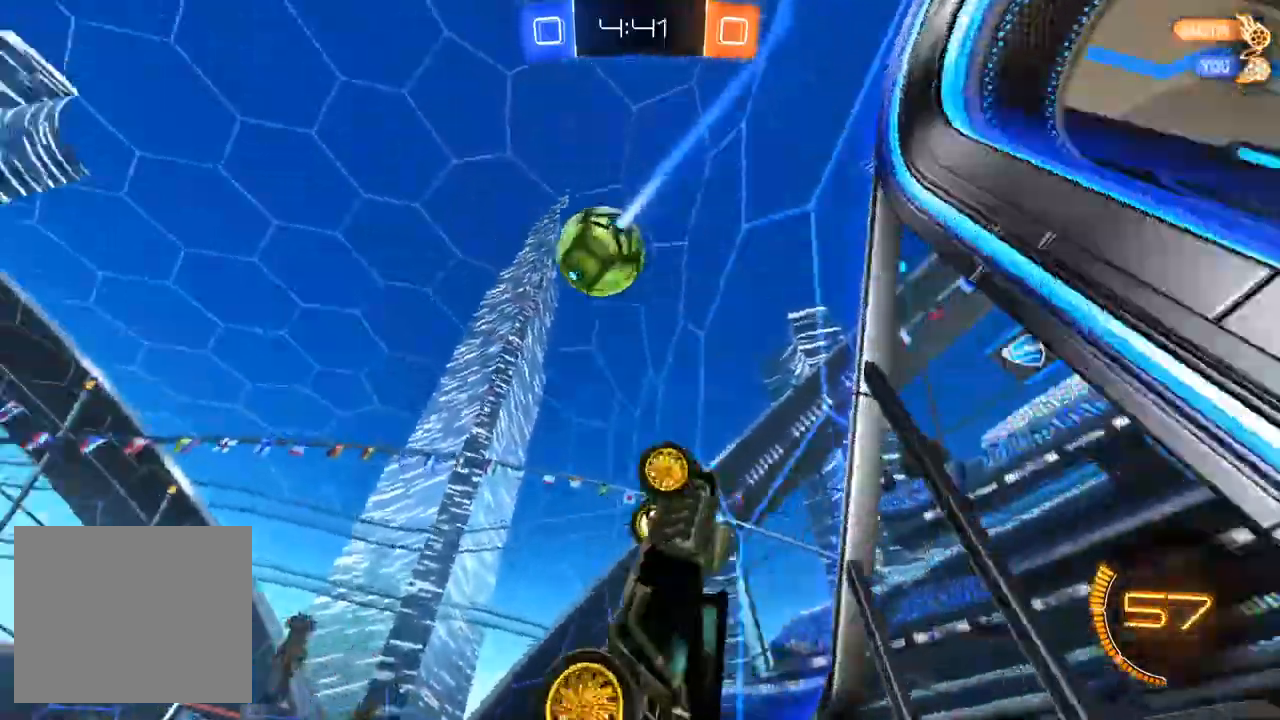
{"dt_ms": 1000, "buttons": ["R2"], "left_stick": "left", "right_stick": "center"}
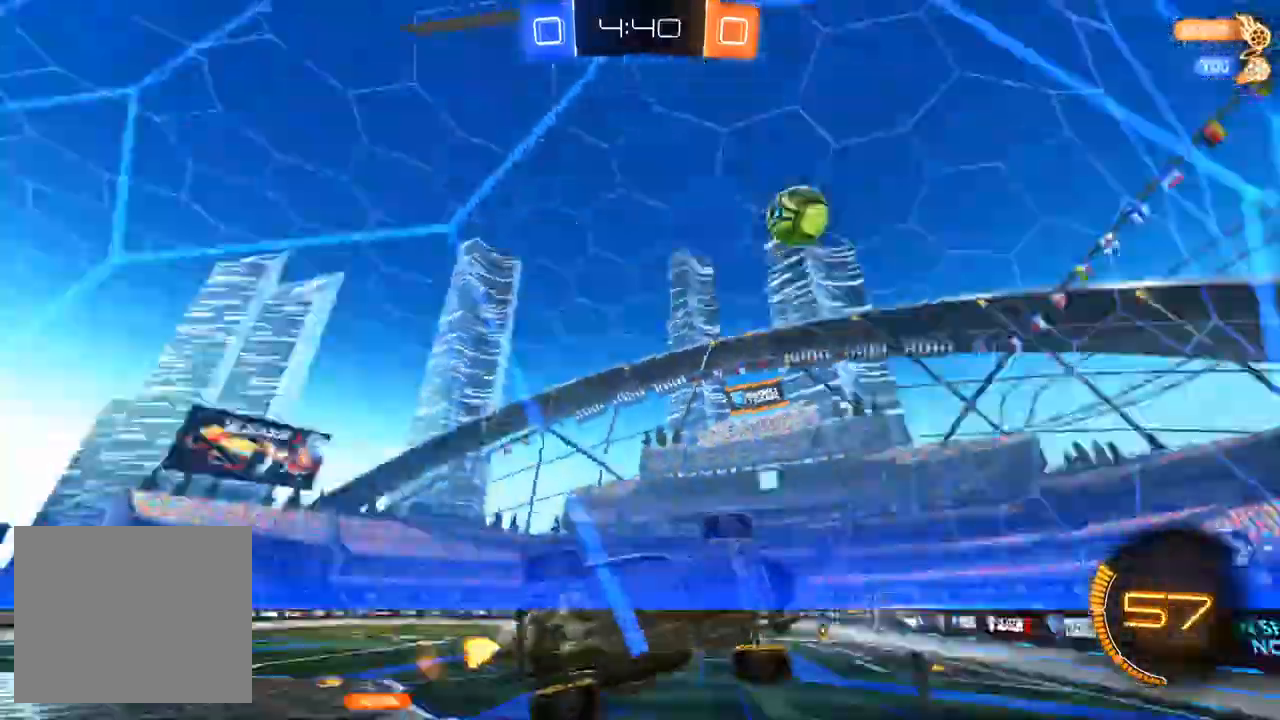
{"dt_ms": 500, "buttons": ["R2"], "left_stick": "left", "right_stick": "center", "events": [[217, "left_stick", "center"], [417, "left_stick", "left"]]}
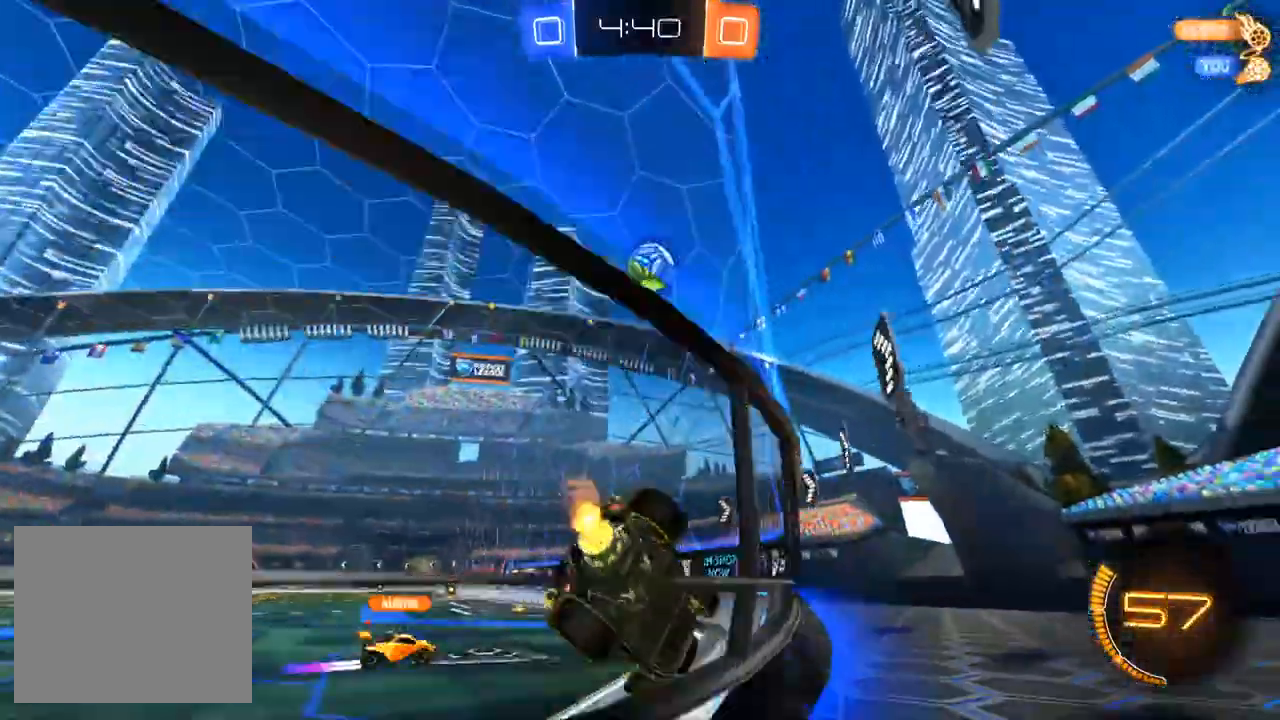
{"dt_ms": 500, "buttons": ["R2"], "left_stick": "center", "right_stick": "center", "events": [[200, "left_stick", "center"], [300, "left_stick", "right"], [483, "left_stick", "center"]]}
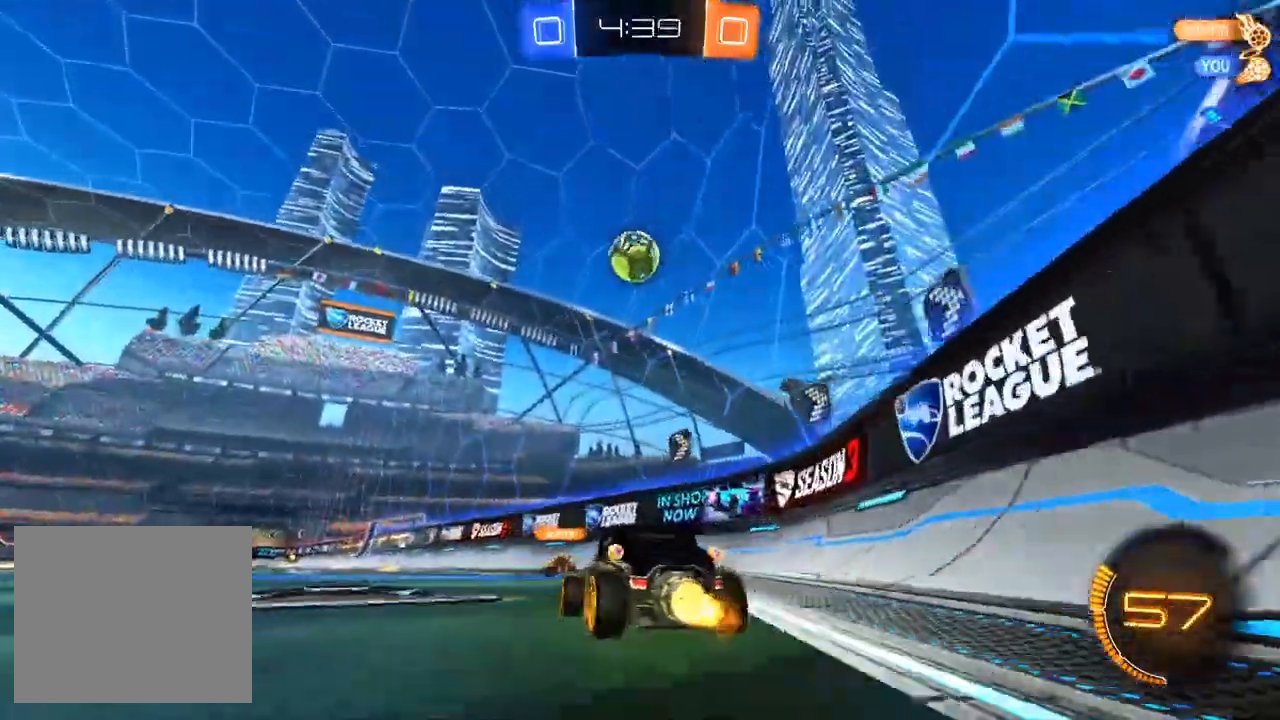
{"dt_ms": 500, "buttons": [], "left_stick": "center", "right_stick": "center", "events": [[133, "left_stick", "left"], [400, "R2", "up"], [417, "left_stick", "center"]]}
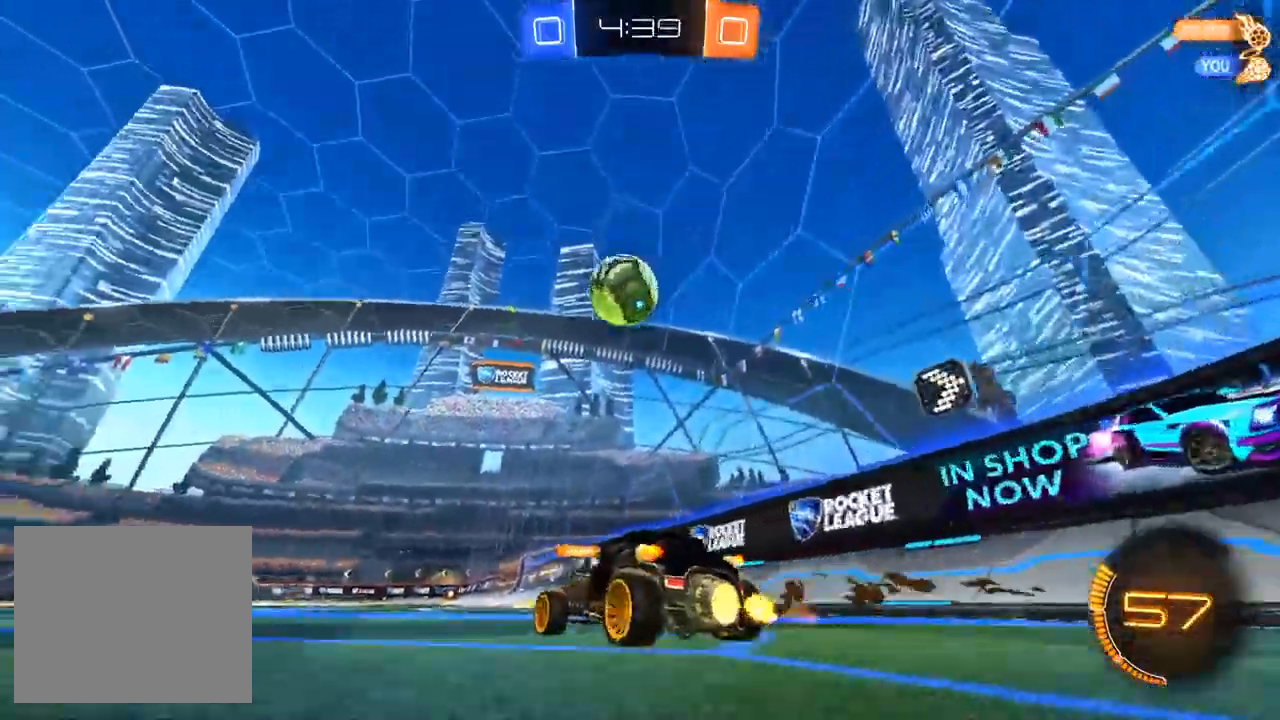
{"dt_ms": 500, "buttons": ["R1", "R2"], "left_stick": "center", "right_stick": "center", "events": [[33, "R2", "down"], [167, "R1", "down"]]}
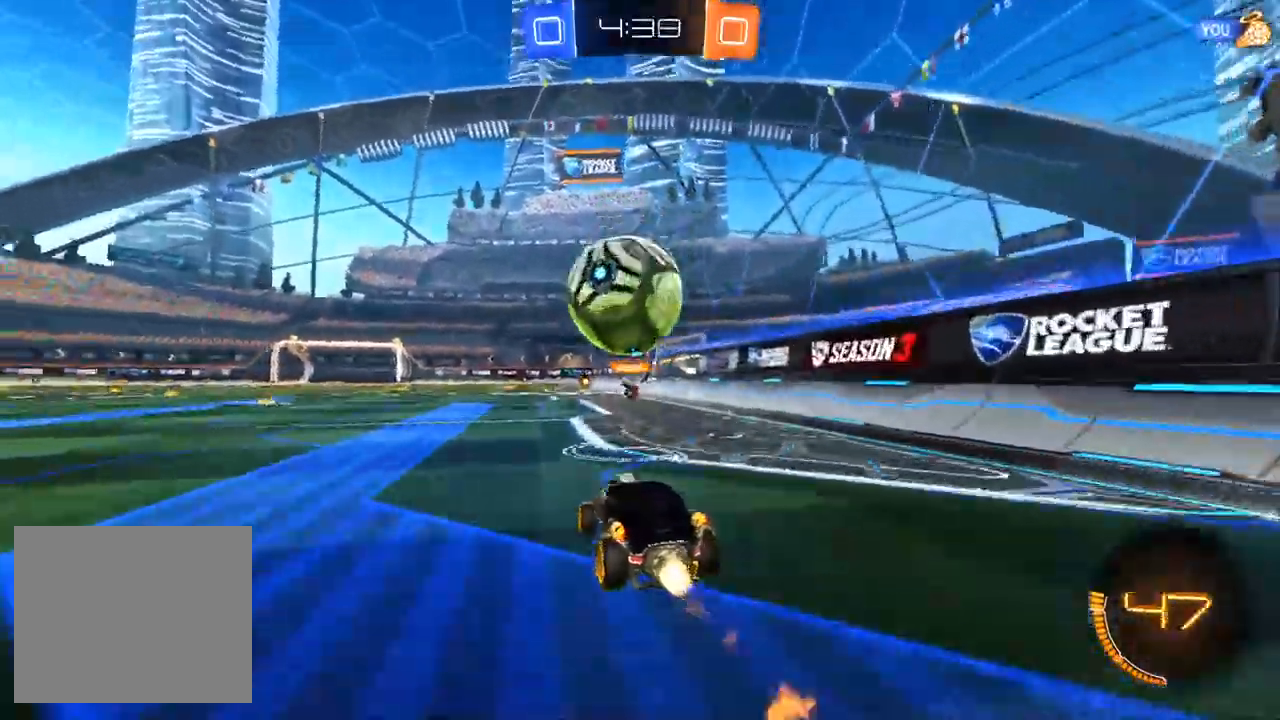
{"dt_ms": 1000, "buttons": ["R2"], "left_stick": "up", "right_stick": "center", "events": [[17, "CROSS", "down"], [17, "left_stick", "down"], [133, "CROSS", "up"], [183, "left_stick", "up"], [200, "CROSS", "down"], [367, "R1", "up"], [383, "CROSS", "up"], [433, "left_stick", "center"], [617, "TRIANGLE", "down"], [717, "TRIANGLE", "up"], [783, "TRIANGLE", "down"], [883, "left_stick", "up"], [917, "TRIANGLE", "up"]]}
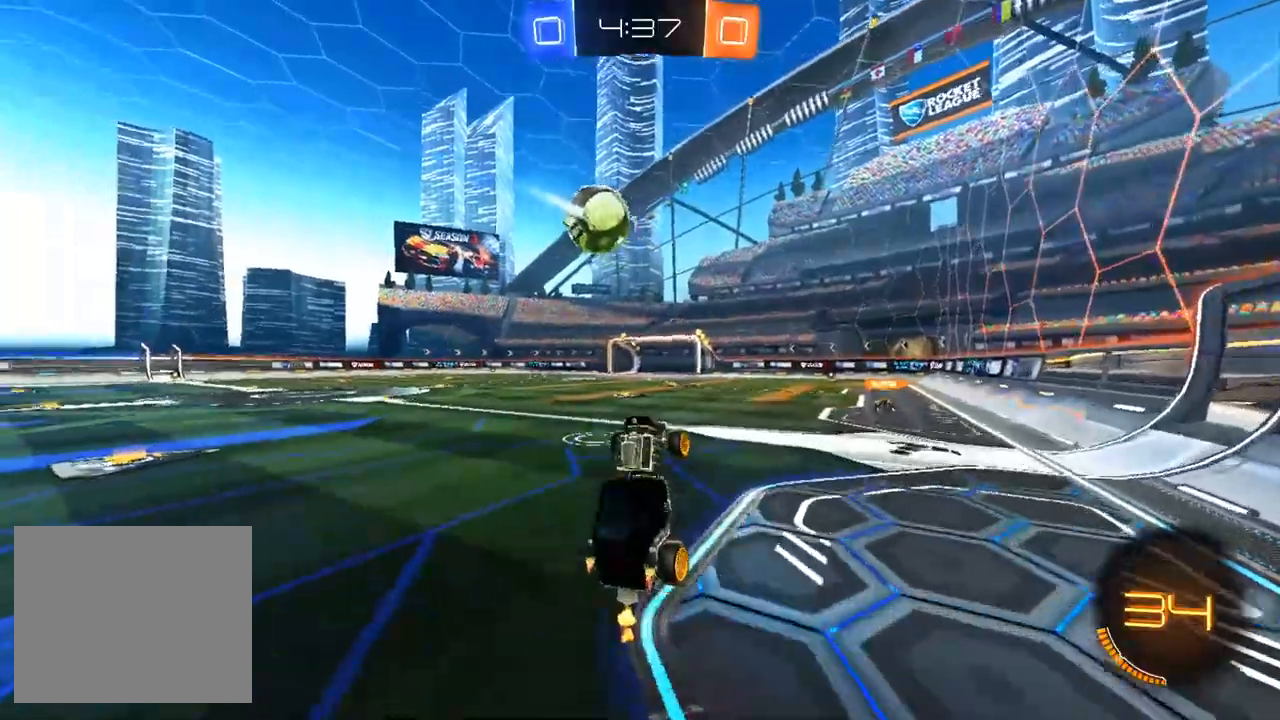
{"dt_ms": 500, "buttons": ["R2"], "left_stick": "right", "right_stick": "center", "events": [[17, "left_stick", "center"], [333, "left_stick", "right"]]}
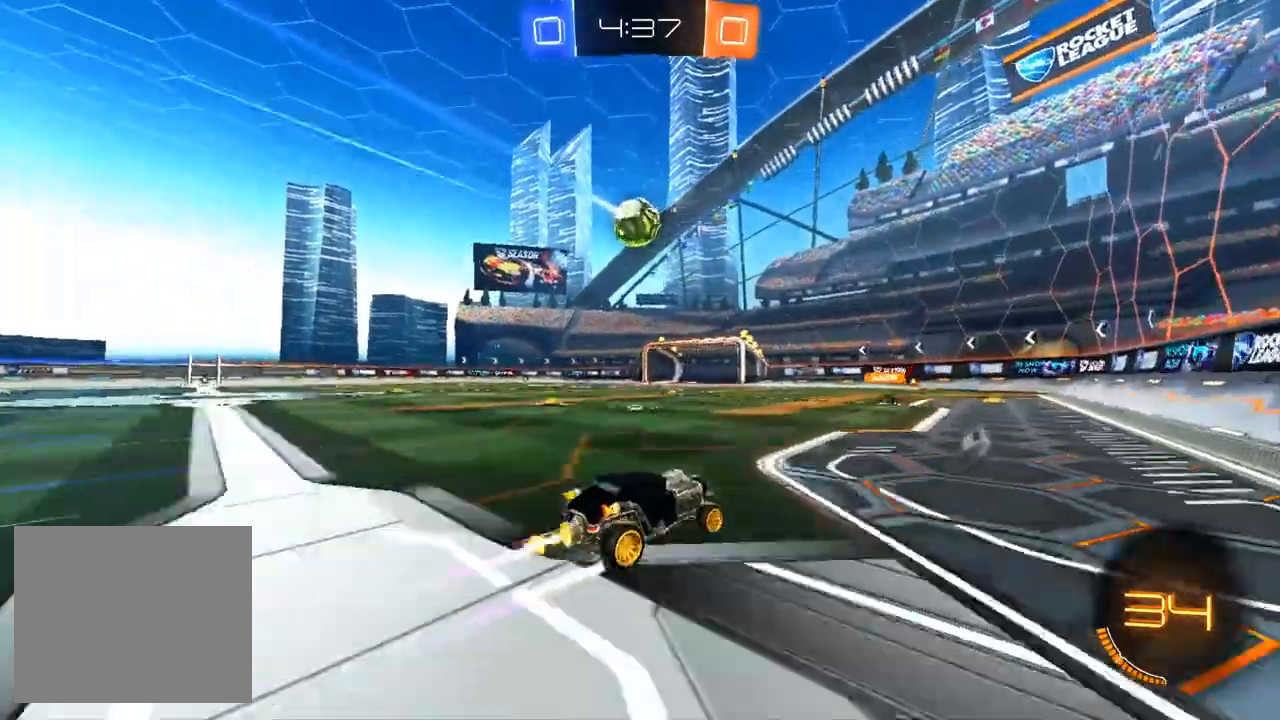
{"dt_ms": 500, "buttons": ["R2"], "left_stick": "left", "right_stick": "center", "events": [[33, "left_stick", "center"], [500, "left_stick", "left"]]}
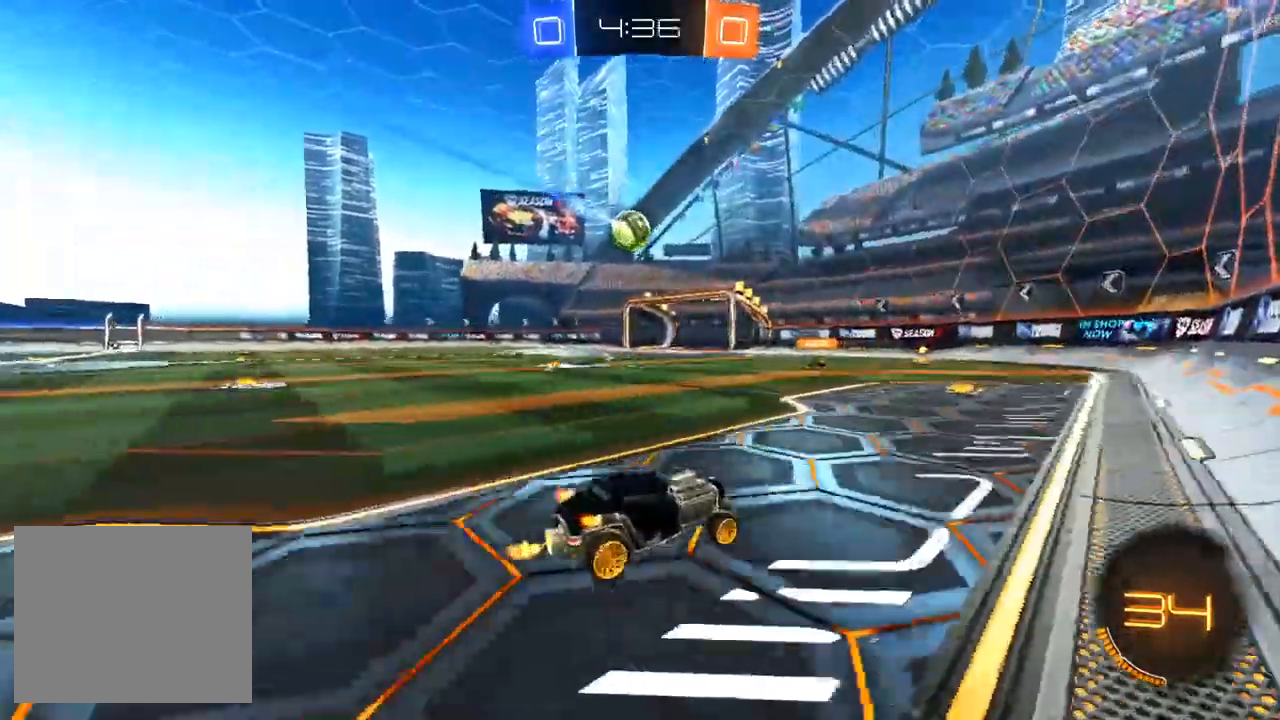
{"dt_ms": 1000, "buttons": ["R2"], "left_stick": "left", "right_stick": "center", "events": [[83, "left_stick", "center"], [150, "left_stick", "left"], [267, "left_stick", "center"], [333, "R1", "down"], [433, "left_stick", "right"], [567, "left_stick", "center"], [650, "R1", "up"], [683, "left_stick", "left"]]}
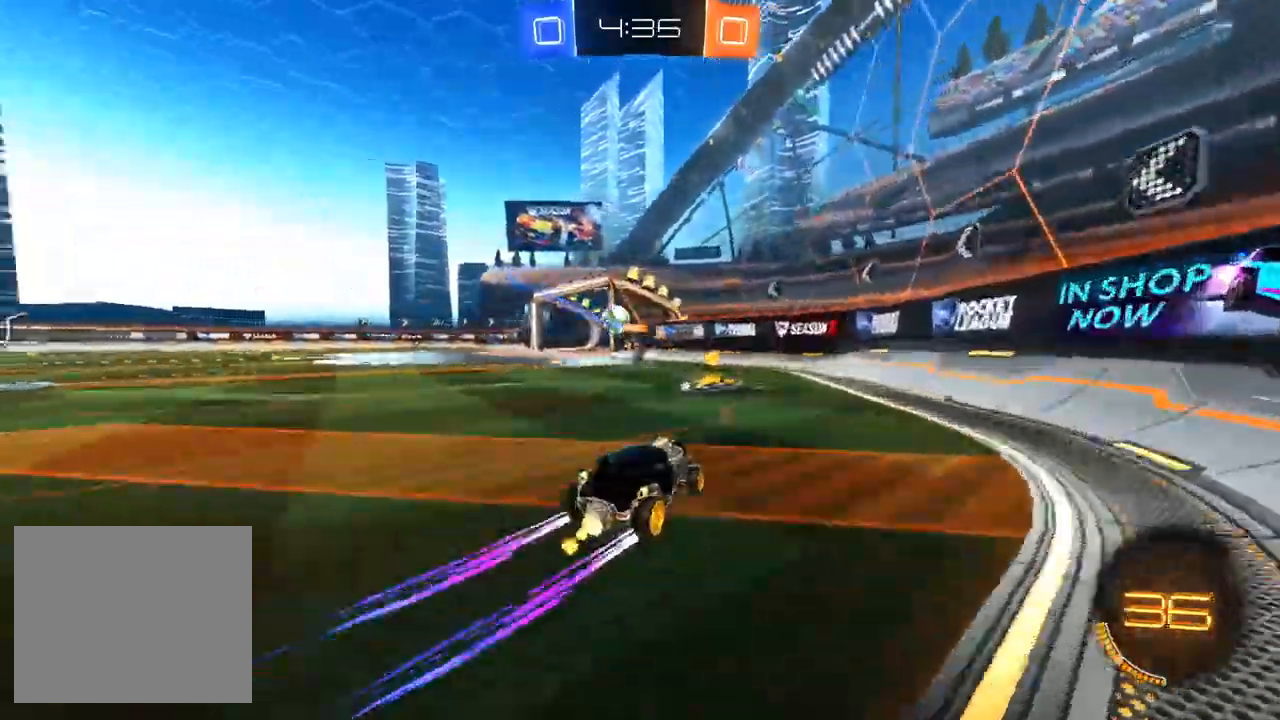
{"dt_ms": 1000, "buttons": ["R2"], "left_stick": "center", "right_stick": "center", "events": [[83, "left_stick", "center"], [167, "left_stick", "up-left"], [200, "SQUARE", "down"], [267, "SQUARE", "up"], [350, "R1", "down"], [350, "left_stick", "center"], [600, "left_stick", "left"], [650, "R1", "up"], [733, "left_stick", "center"]]}
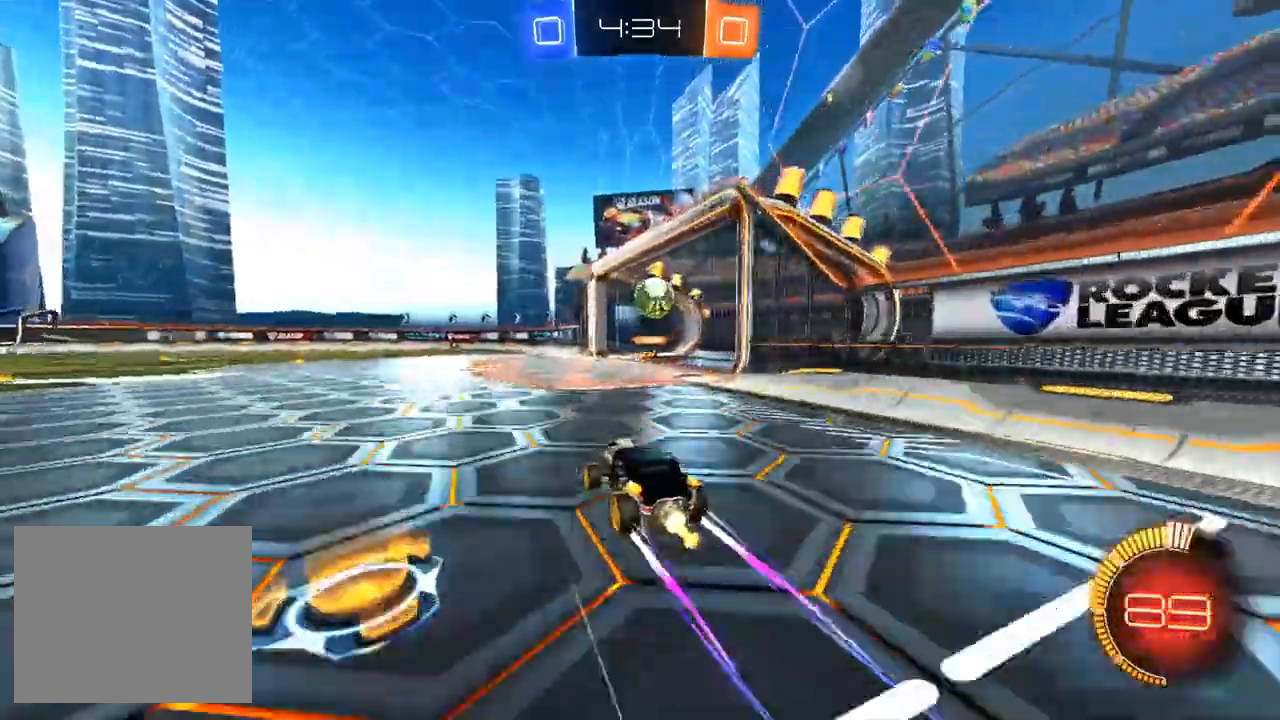
{"dt_ms": 1000, "buttons": ["R2"], "left_stick": "center", "right_stick": "center", "events": [[50, "left_stick", "right"], [267, "left_stick", "center"], [367, "left_stick", "left"], [967, "left_stick", "center"]]}
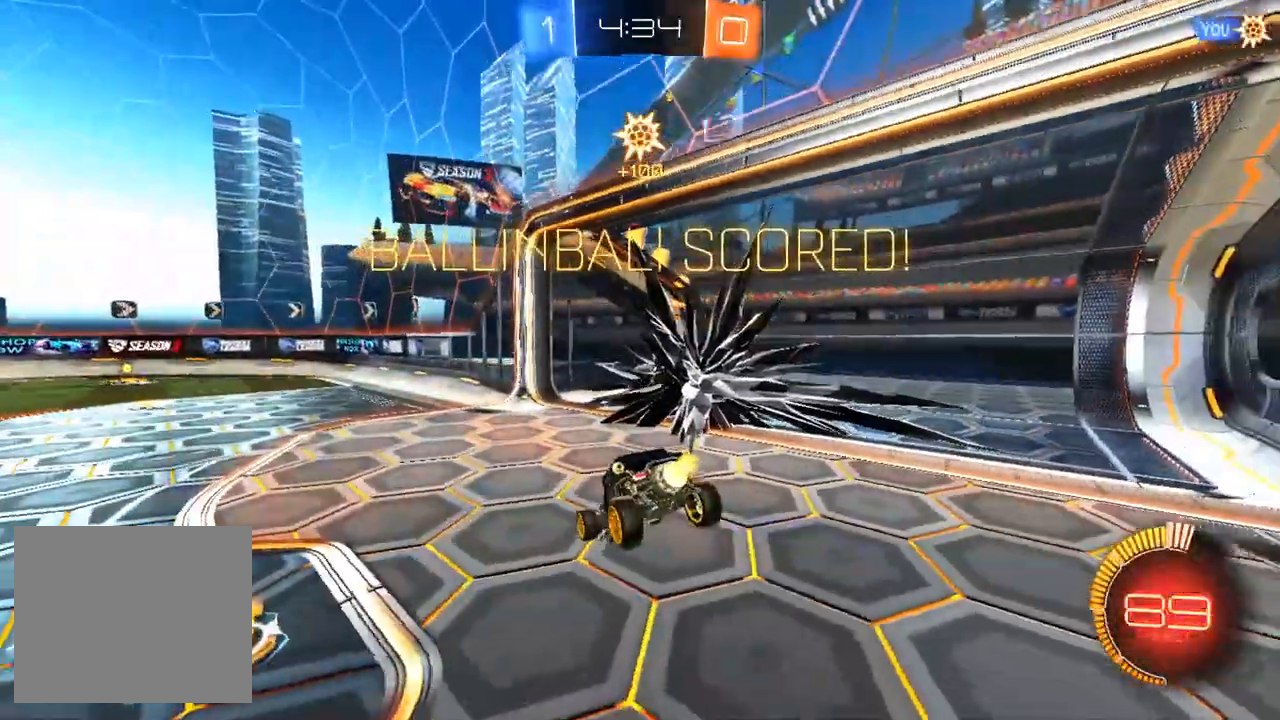
{"dt_ms": 500, "buttons": ["CROSS", "R2"], "left_stick": "down", "right_stick": "center", "events": [[100, "TRIANGLE", "down"], [100, "left_stick", "down"], [133, "TRIANGLE", "up"], [317, "CROSS", "down"]]}
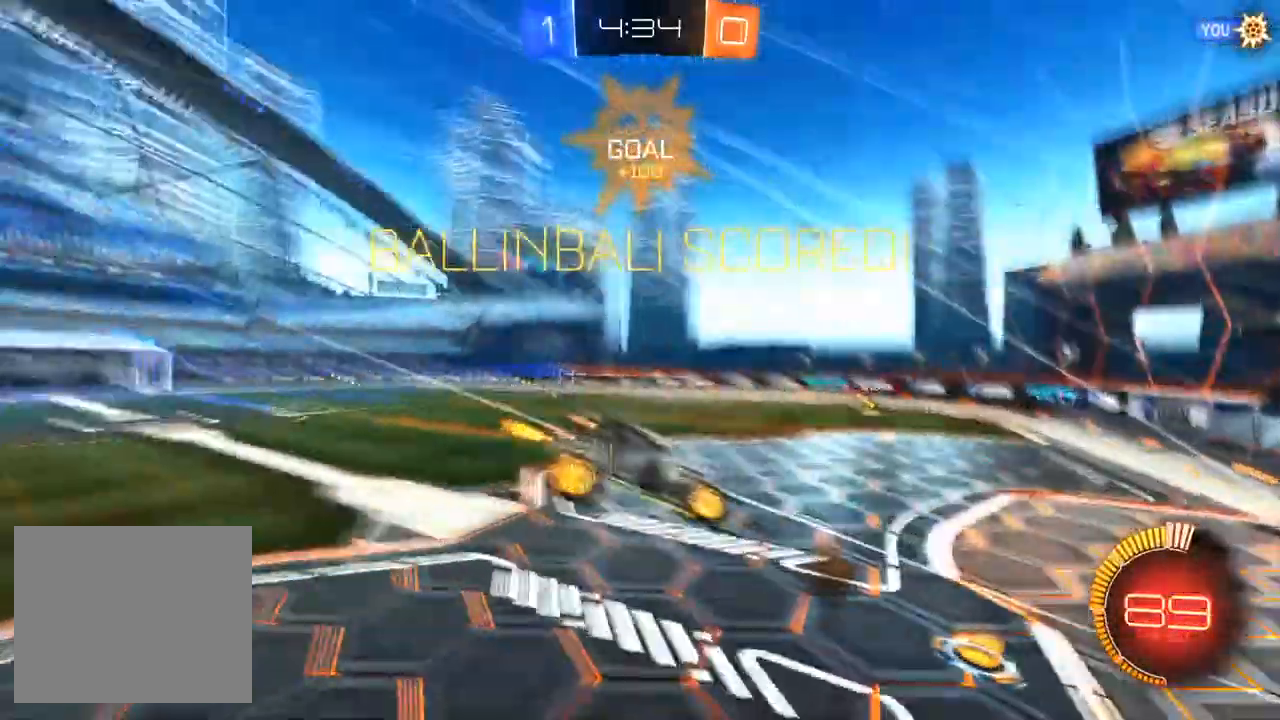
{"dt_ms": 500, "buttons": ["SQUARE", "L1", "R2"], "left_stick": "up-left", "right_stick": "center", "events": [[317, "CROSS", "up"], [350, "SQUARE", "down"], [450, "L1", "down"], [467, "left_stick", "up-left"]]}
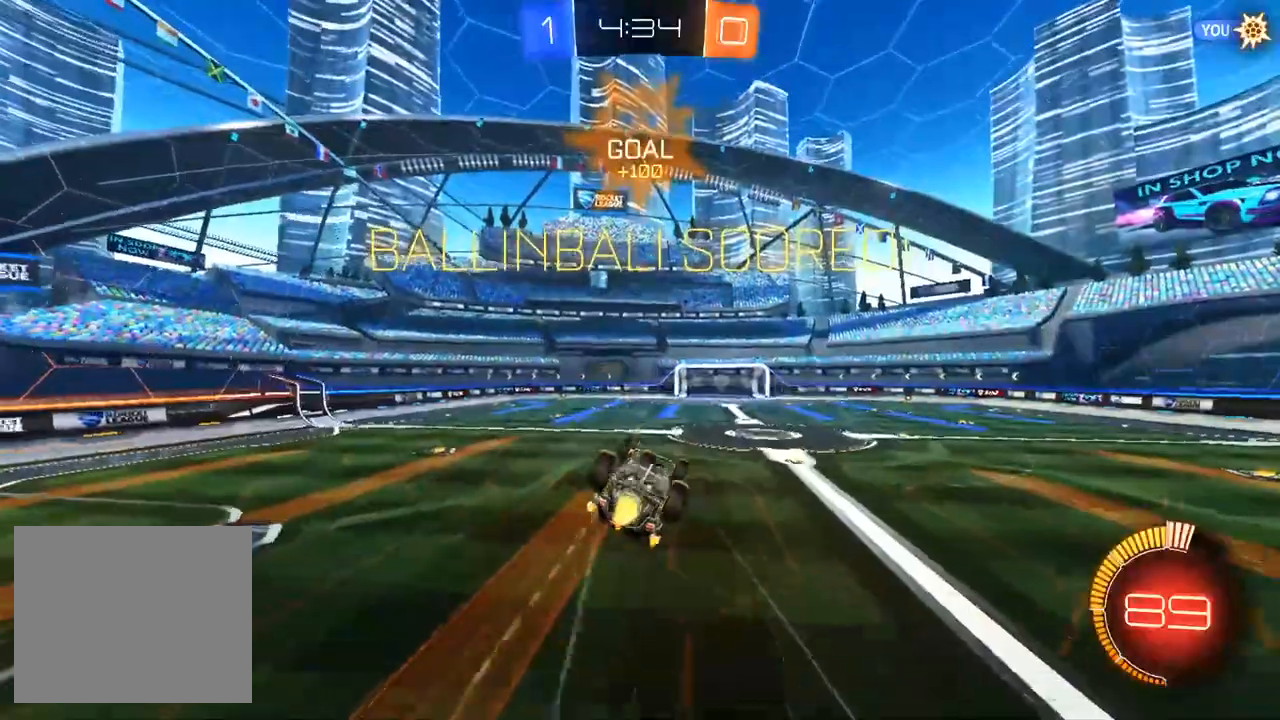
{"dt_ms": 500, "buttons": ["R2"], "left_stick": "center", "right_stick": "center", "events": [[150, "SQUARE", "up"], [317, "R3", "down"], [467, "left_stick", "center"], [483, "L1", "up"], [483, "R3", "up"]]}
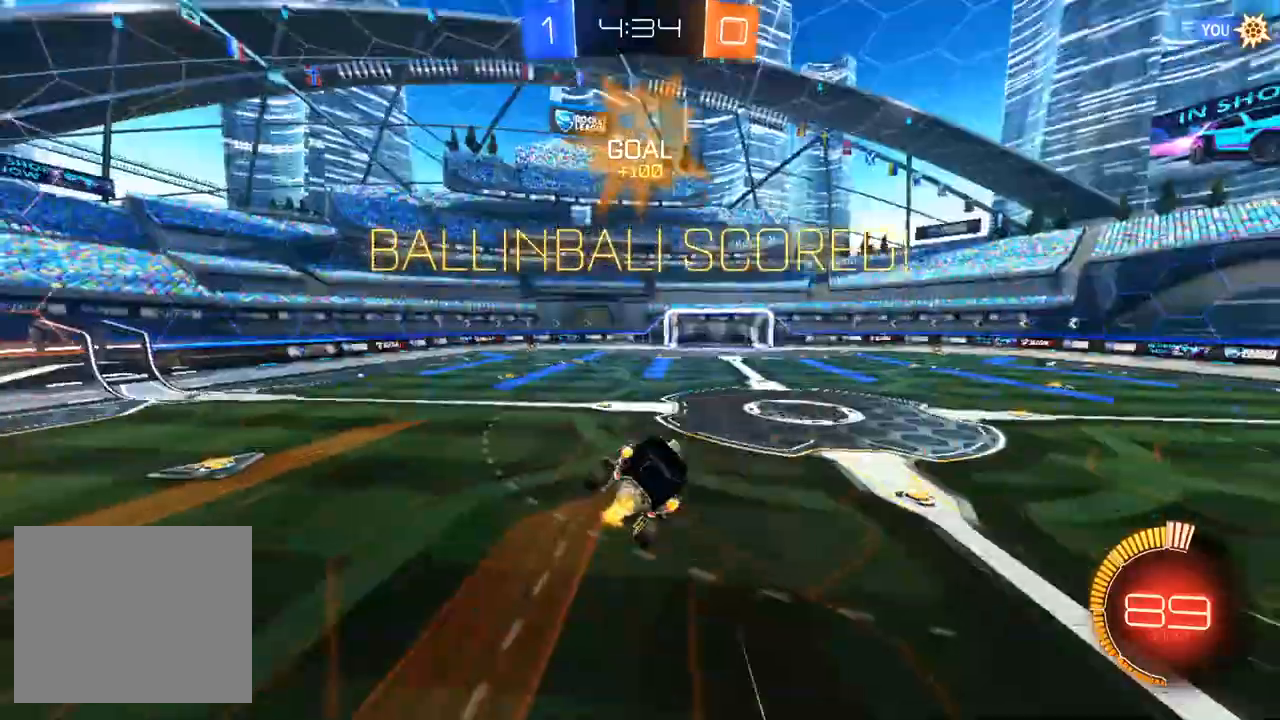
{"dt_ms": 1000, "buttons": ["R2"], "left_stick": "up", "right_stick": "center", "events": [[217, "SQUARE", "down"], [700, "left_stick", "up"], [717, "SQUARE", "up"], [750, "CROSS", "down"], [850, "CROSS", "up"], [900, "CROSS", "down"], [1000, "CROSS", "up"]]}
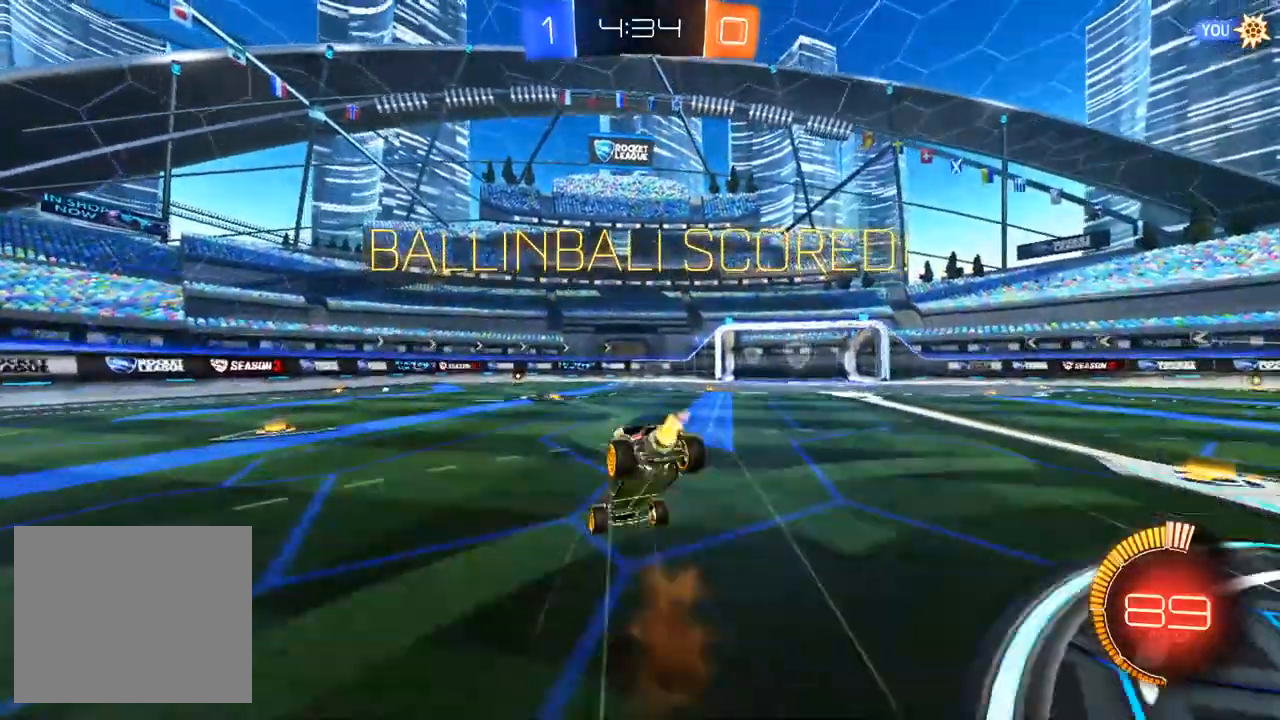
{"dt_ms": 500, "buttons": ["R2", "R3"], "left_stick": "center", "right_stick": "center", "events": [[17, "left_stick", "center"], [183, "R3", "down"]]}
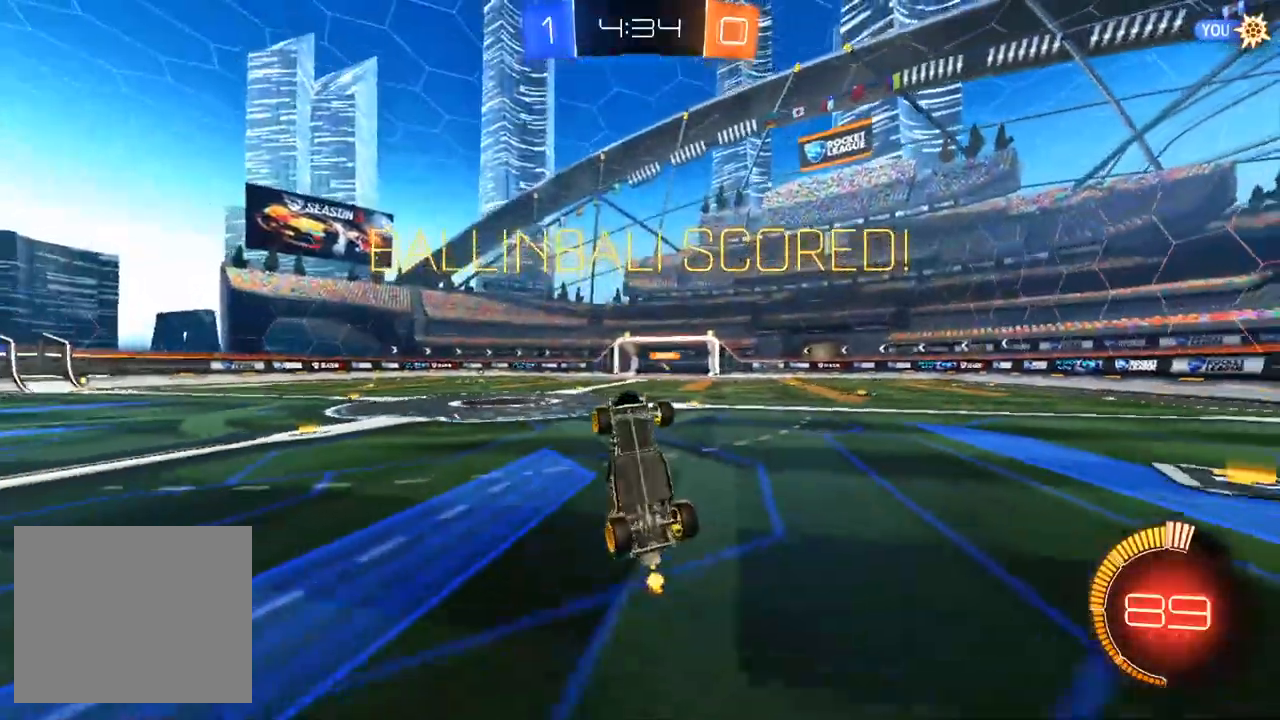
{"dt_ms": 500, "buttons": ["R2"], "left_stick": "center", "right_stick": "center", "events": [[383, "R3", "up"]]}
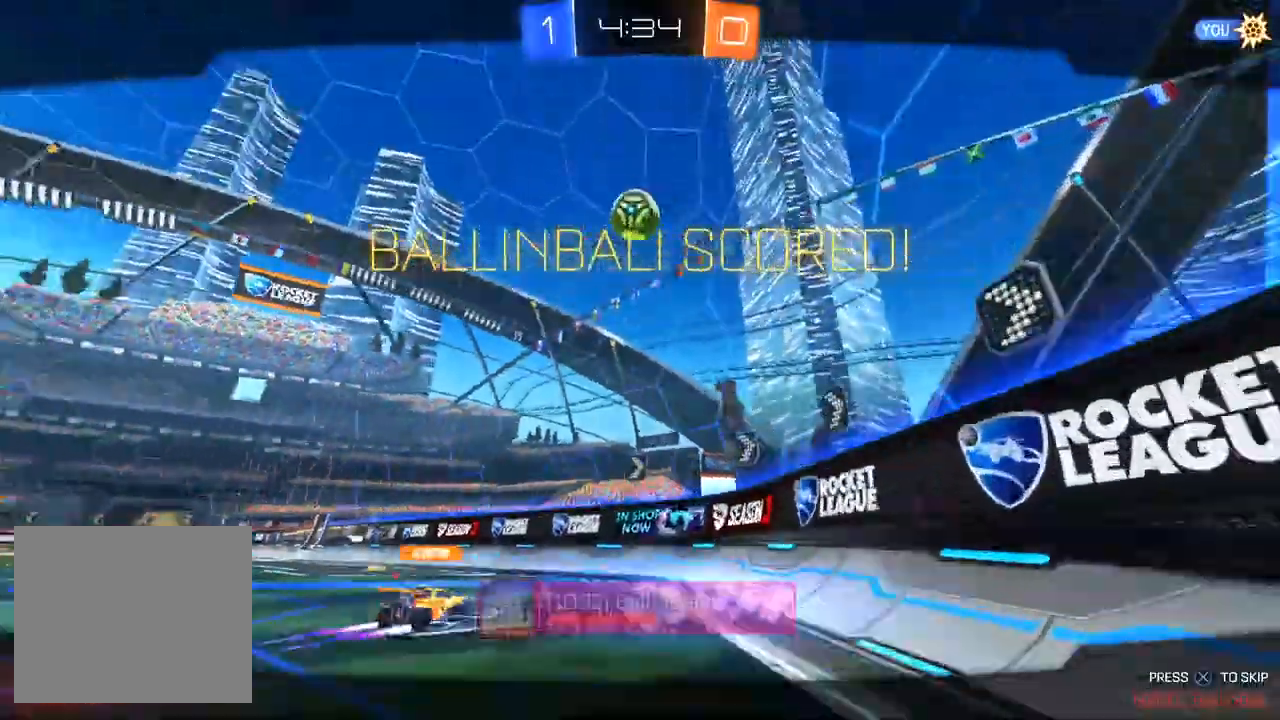
{"dt_ms": 500, "buttons": ["R2"], "left_stick": "center", "right_stick": "center", "events": [[133, "CROSS", "down"], [283, "CROSS", "up"]]}
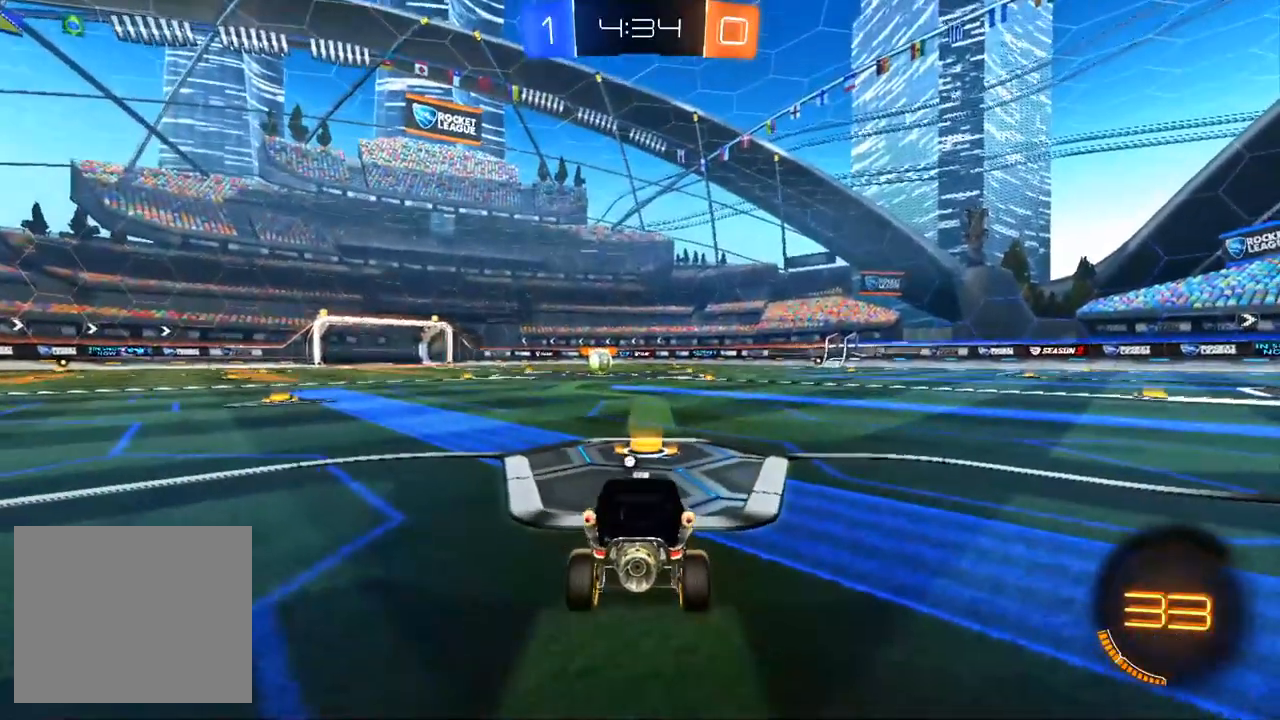
{"dt_ms": 500, "buttons": ["R2"], "left_stick": "center", "right_stick": "center", "events": []}
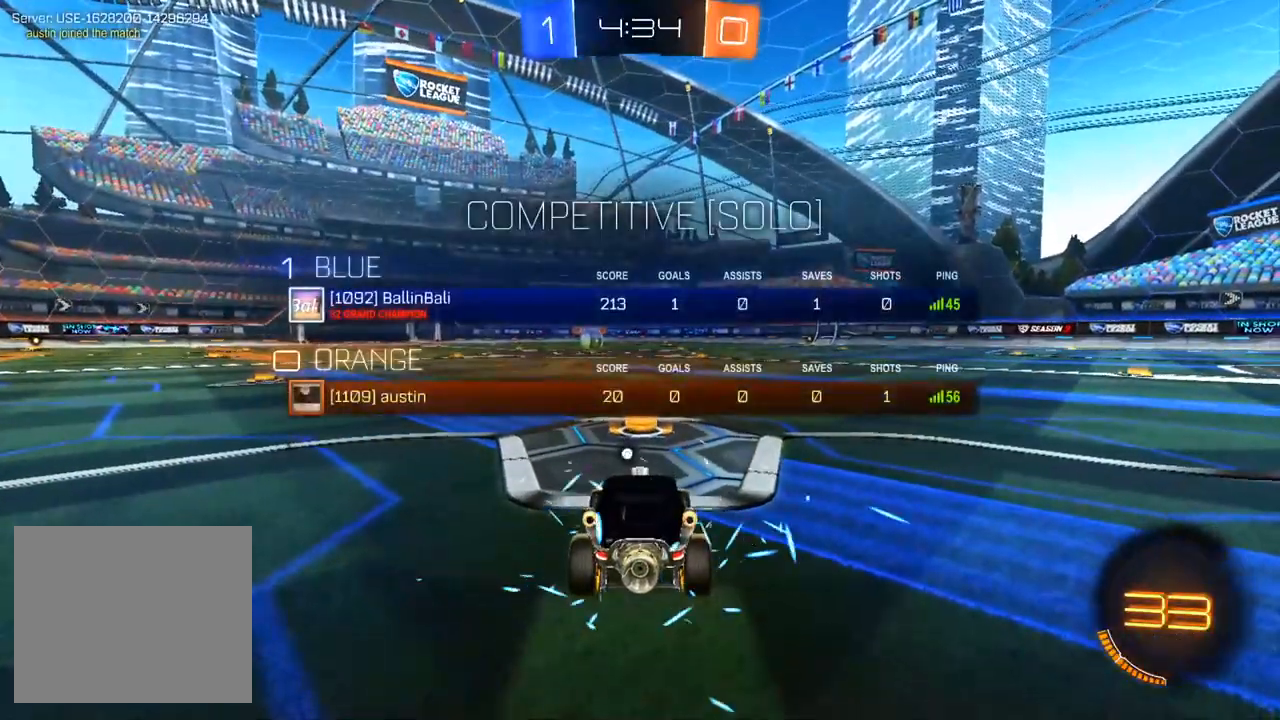
{"dt_ms": 500, "buttons": ["R2"], "left_stick": "center", "right_stick": "center", "events": [[17, "TRIANGLE", "down"], [133, "TRIANGLE", "up"], [250, "TRIANGLE", "down"], [383, "TRIANGLE", "up"]]}
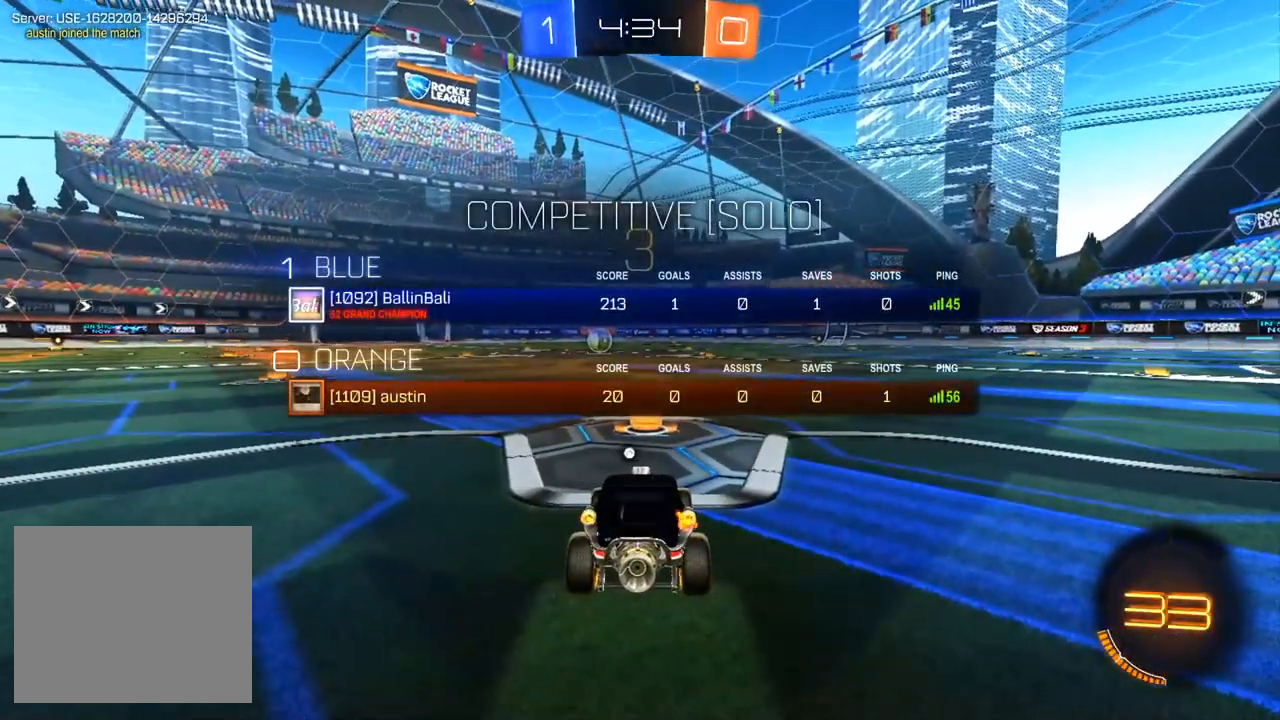
{"dt_ms": 500, "buttons": ["R2"], "left_stick": "center", "right_stick": "center", "events": [[50, "TRIANGLE", "down"], [183, "TRIANGLE", "up"]]}
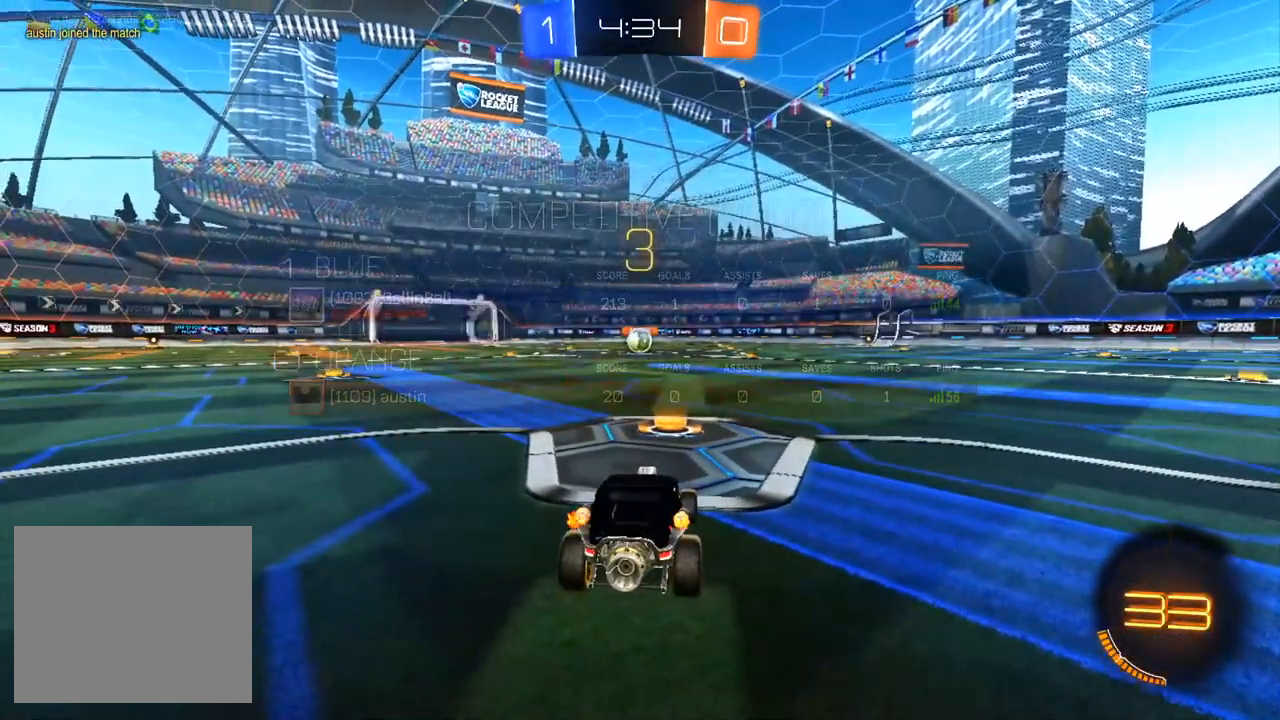
{"dt_ms": 500, "buttons": ["TRIANGLE", "R2"], "left_stick": "center", "right_stick": "center", "events": [[133, "TRIANGLE", "down"], [233, "TRIANGLE", "up"], [417, "TRIANGLE", "down"]]}
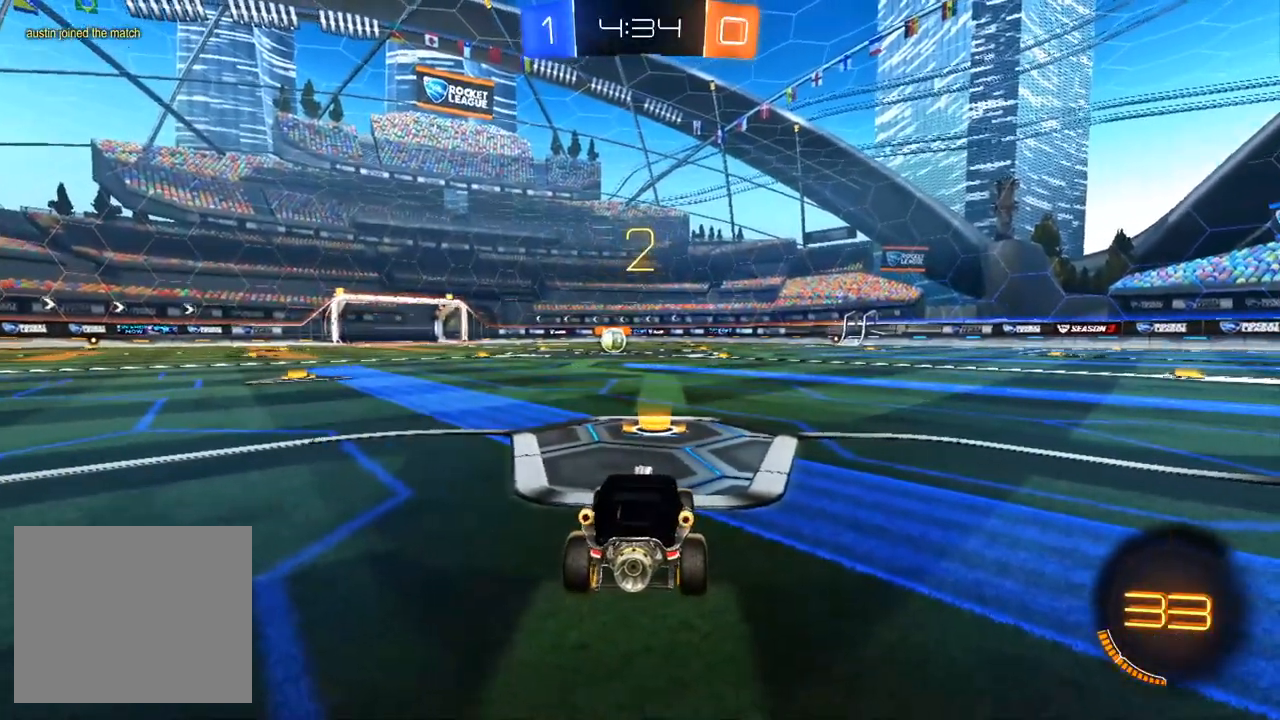
{"dt_ms": 500, "buttons": ["R1", "R2"], "left_stick": "center", "right_stick": "center", "events": [[50, "TRIANGLE", "up"], [283, "R1", "down"]]}
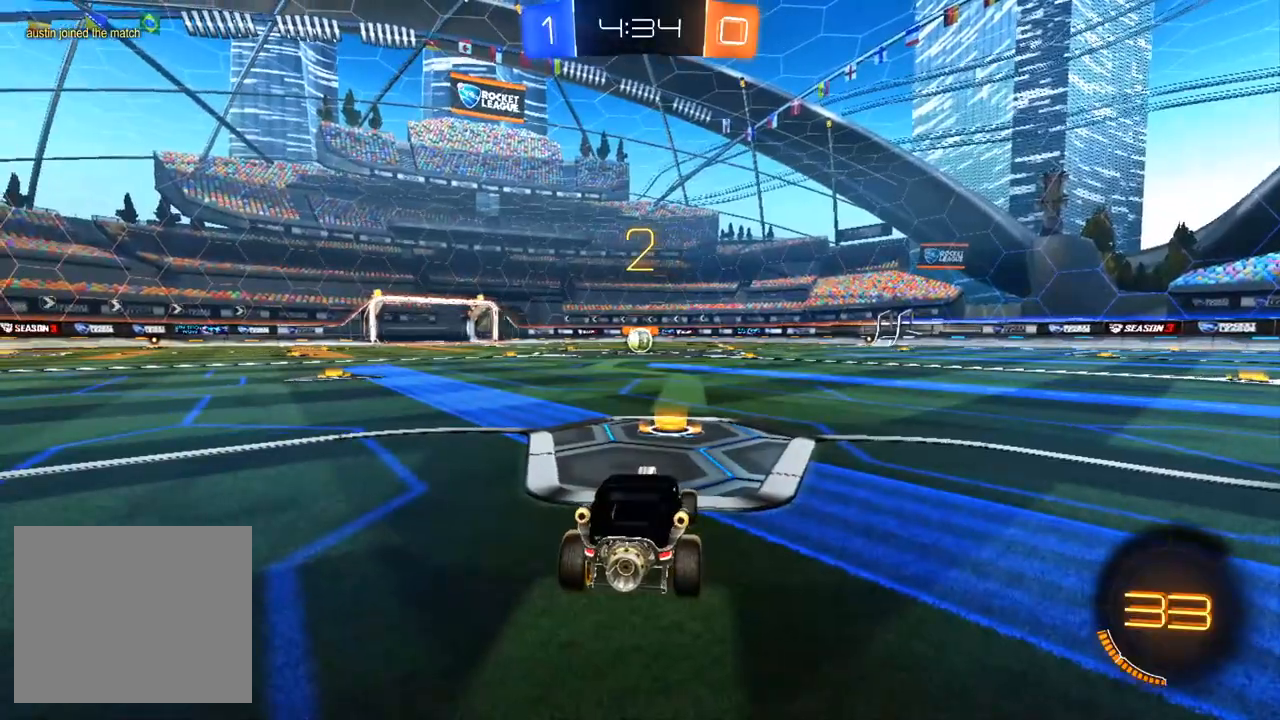
{"dt_ms": 500, "buttons": ["R1", "R2"], "left_stick": "left", "right_stick": "center", "events": [[400, "left_stick", "left"]]}
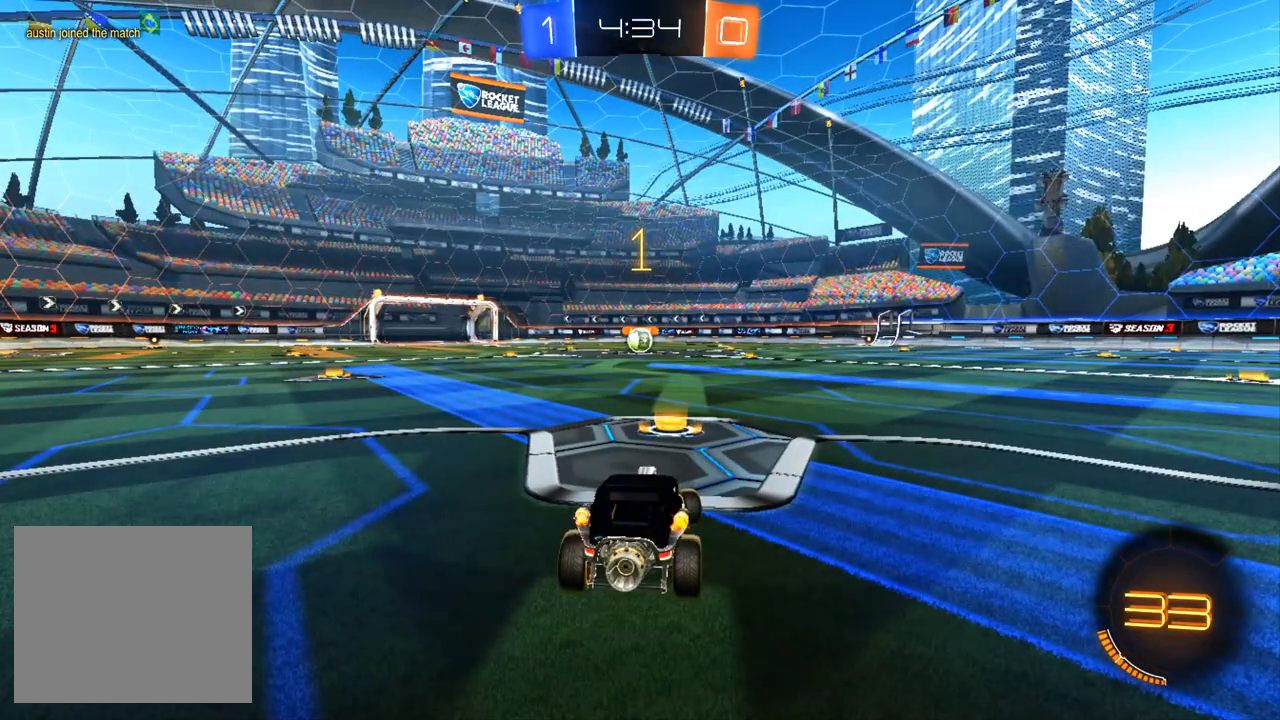
{"dt_ms": 500, "buttons": ["R1", "R2"], "left_stick": "center", "right_stick": "center", "events": [[33, "left_stick", "center"], [183, "left_stick", "left"], [333, "left_stick", "center"]]}
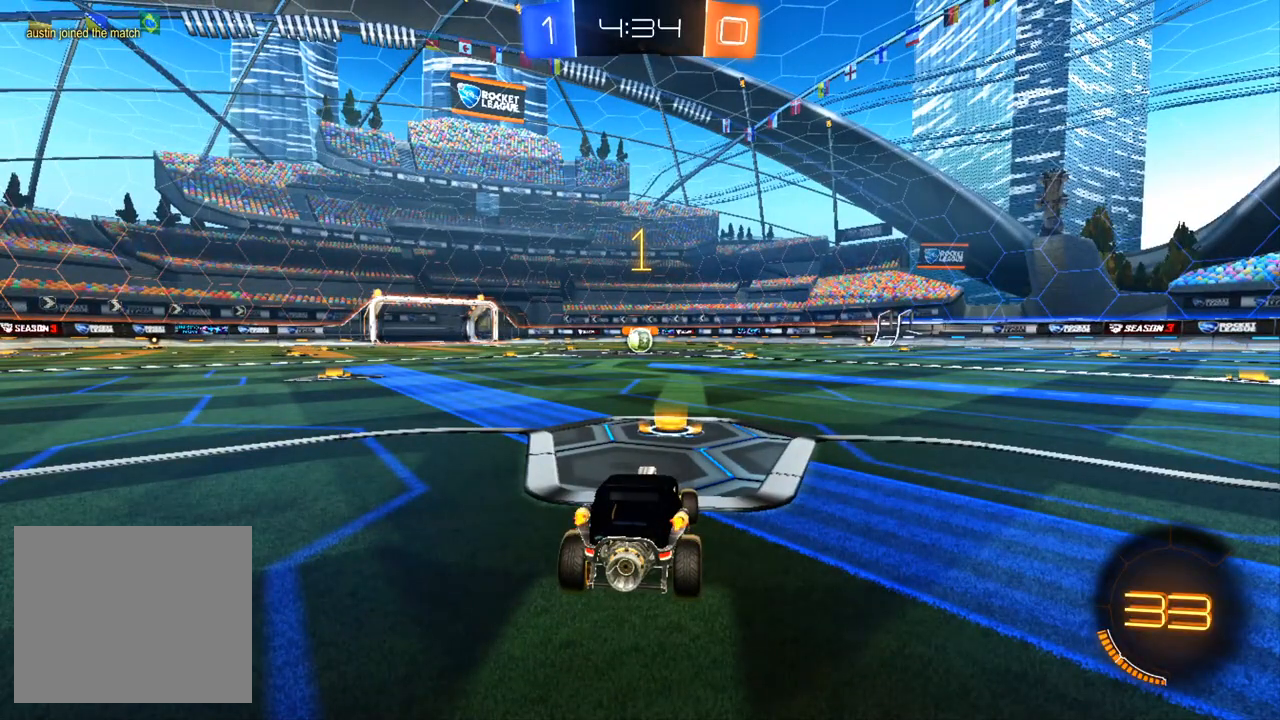
{"dt_ms": 500, "buttons": ["R1", "R2"], "left_stick": "center", "right_stick": "center", "events": [[133, "left_stick", "left"], [233, "left_stick", "center"]]}
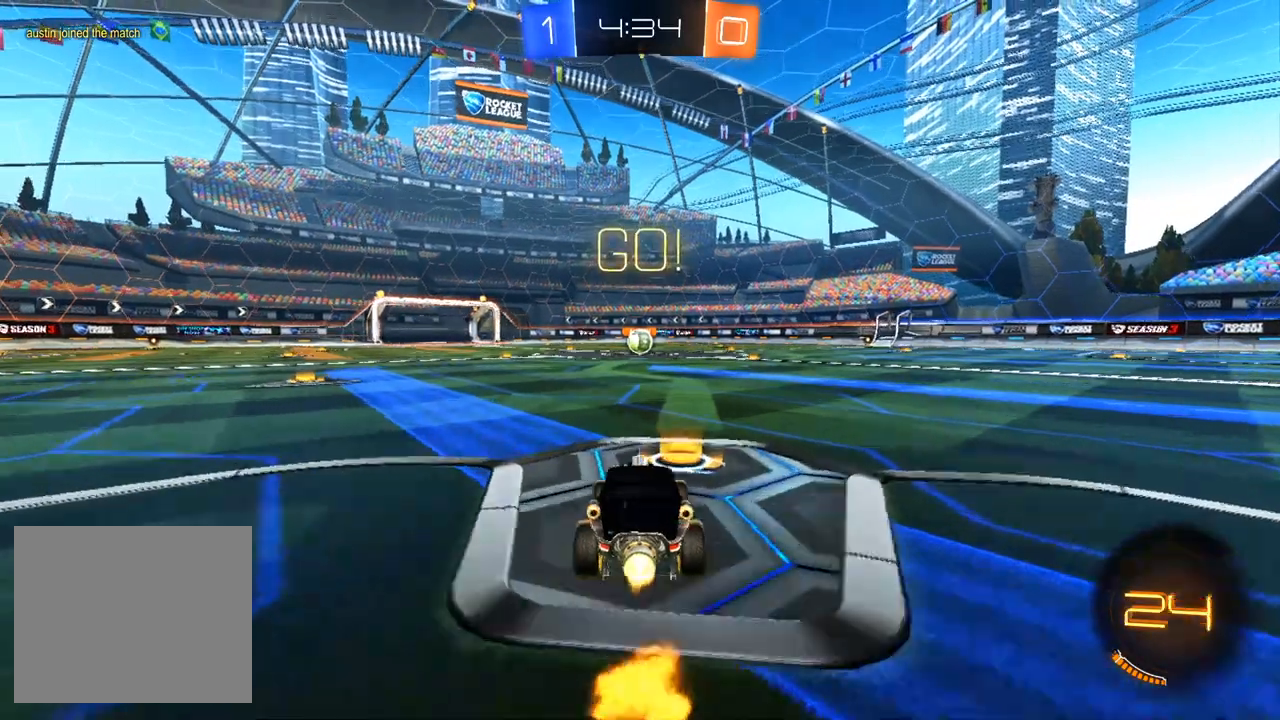
{"dt_ms": 500, "buttons": ["R1", "R2"], "left_stick": "center", "right_stick": "center", "events": [[33, "left_stick", "left"], [83, "CROSS", "down"], [183, "CROSS", "up"], [217, "left_stick", "right"], [250, "CROSS", "down"], [383, "left_stick", "center"], [433, "CROSS", "up"]]}